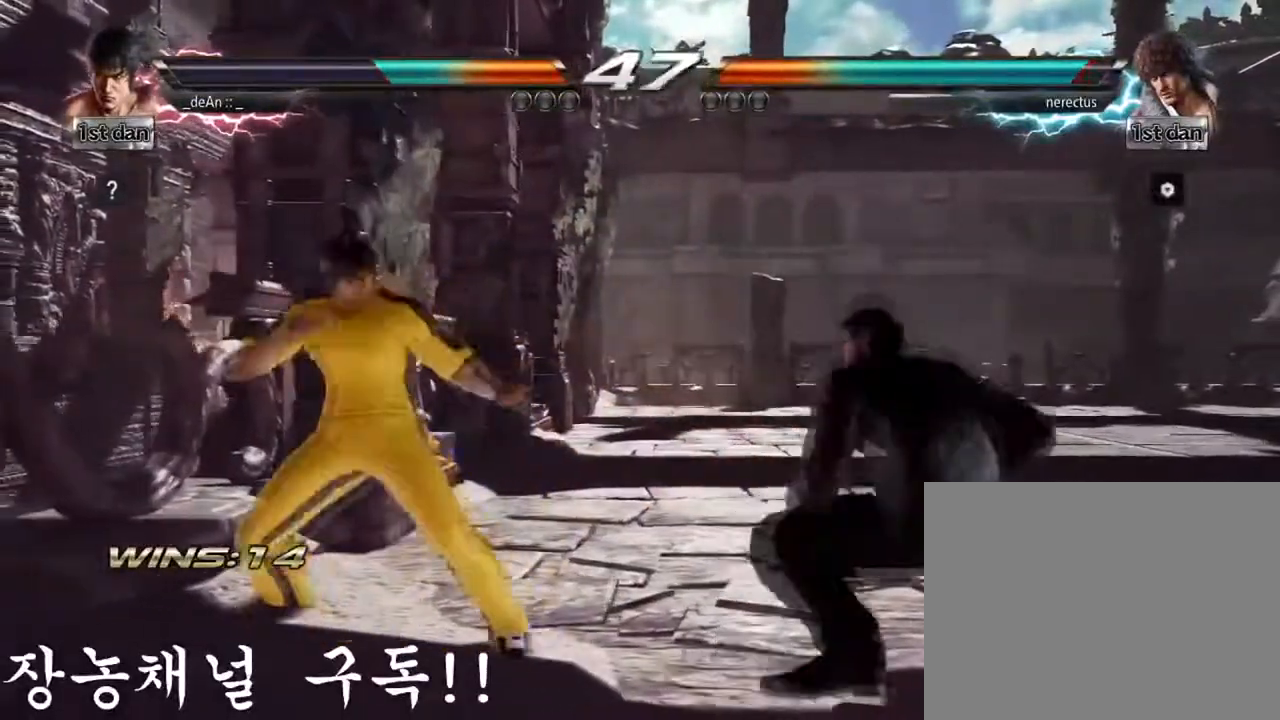
Gameplay with a controller (arcade stick); each line is a JSON object with the inputs held at the frame after it. "events" lists button and stick changes between this image and that frame as [ms after this image, input, new state], when the widget could be followed in between. Not read: L3 R3.
{"buttons": [], "left_stick": "center", "events": [[17, "TRIANGLE", "down"], [50, "SQUARE", "up"], [84, "TRIANGLE", "up"], [134, "CROSS", "down"], [301, "CROSS", "up"]]}
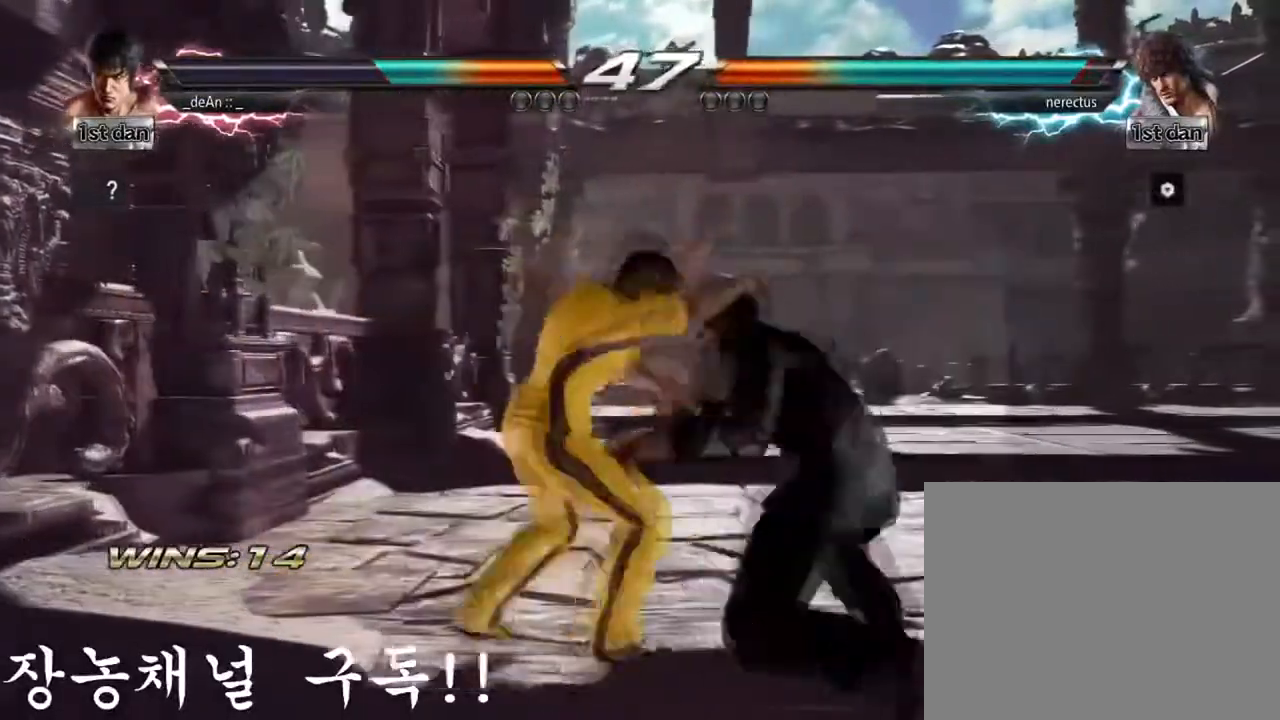
{"buttons": [], "left_stick": "center", "events": []}
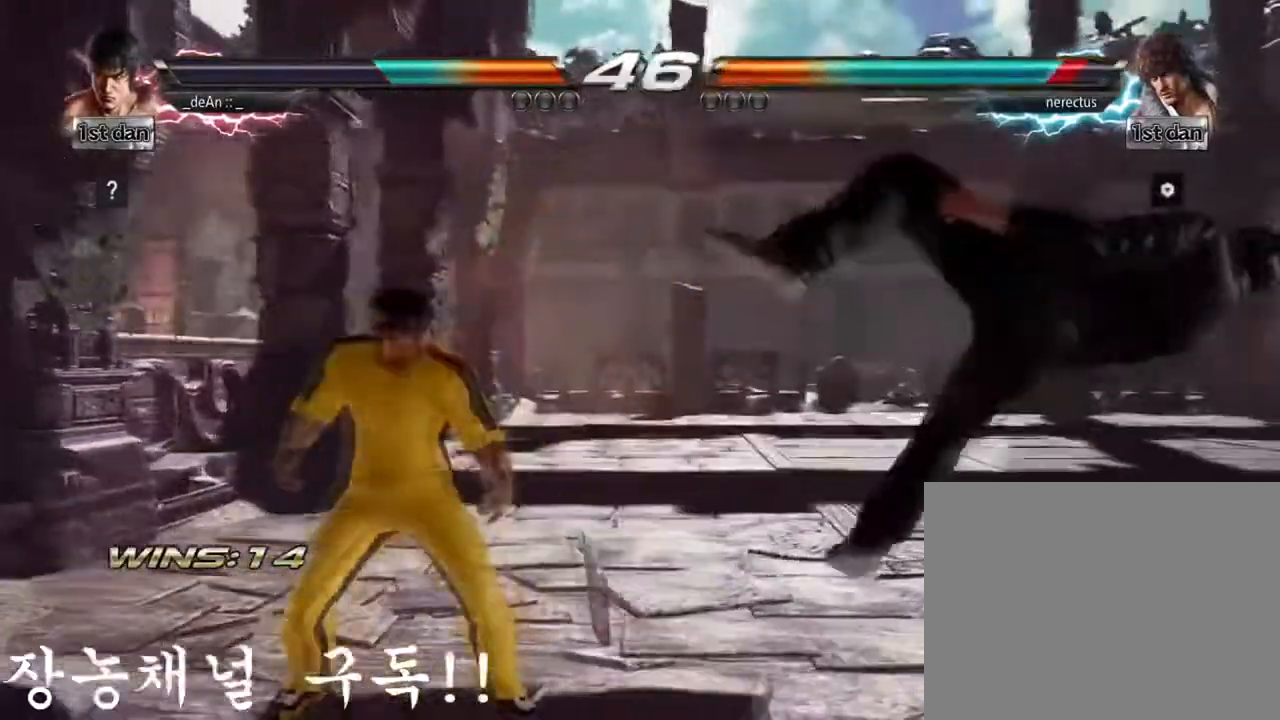
{"buttons": ["CROSS"], "left_stick": "left", "events": [[50, "left_stick", "right"], [117, "left_stick", "center"], [217, "left_stick", "right"], [351, "left_stick", "center"], [417, "left_stick", "left"], [434, "CROSS", "down"]]}
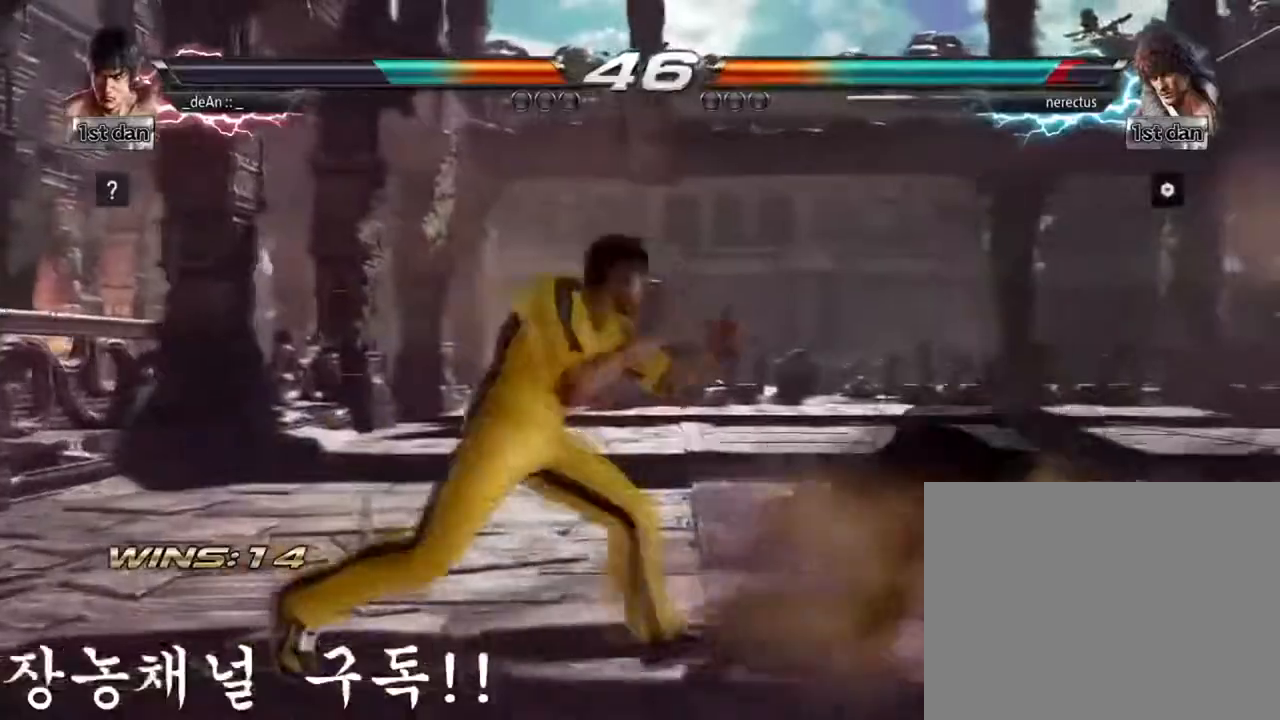
{"buttons": [], "left_stick": "center", "events": [[50, "CROSS", "up"], [150, "left_stick", "center"], [183, "CROSS", "down"], [484, "CROSS", "up"]]}
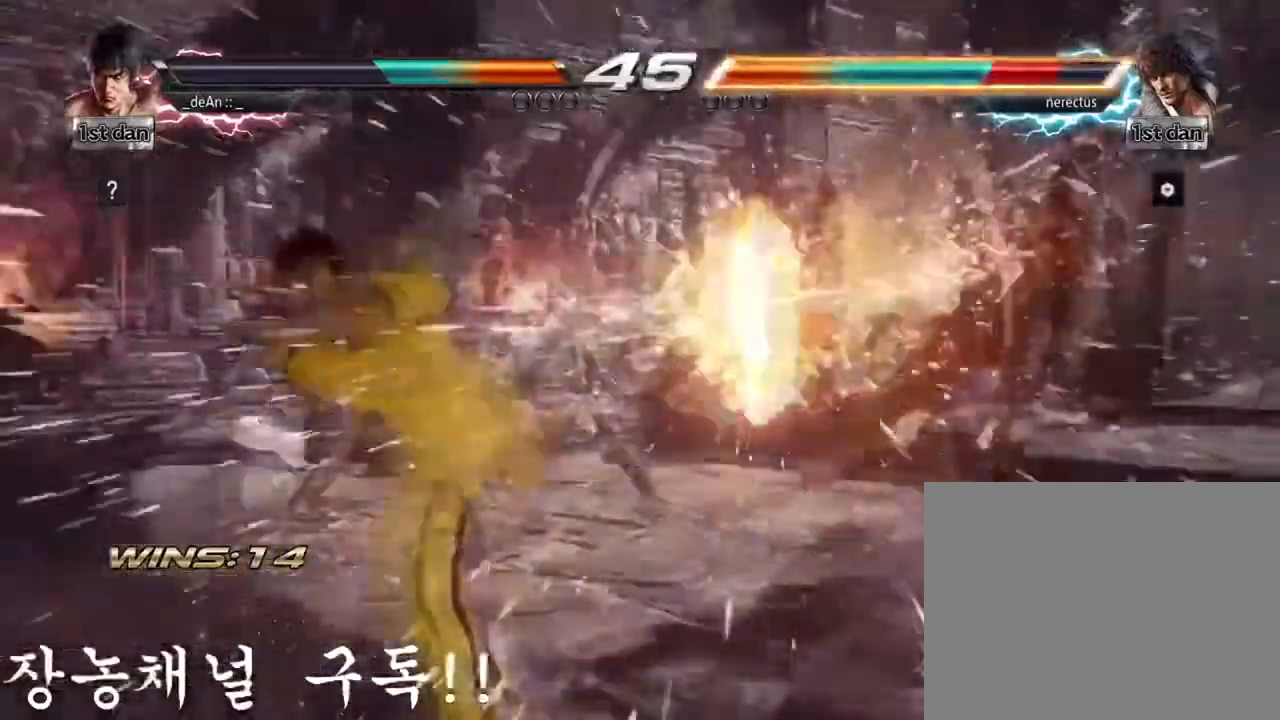
{"buttons": [], "left_stick": "center", "events": [[351, "left_stick", "right"], [417, "left_stick", "center"]]}
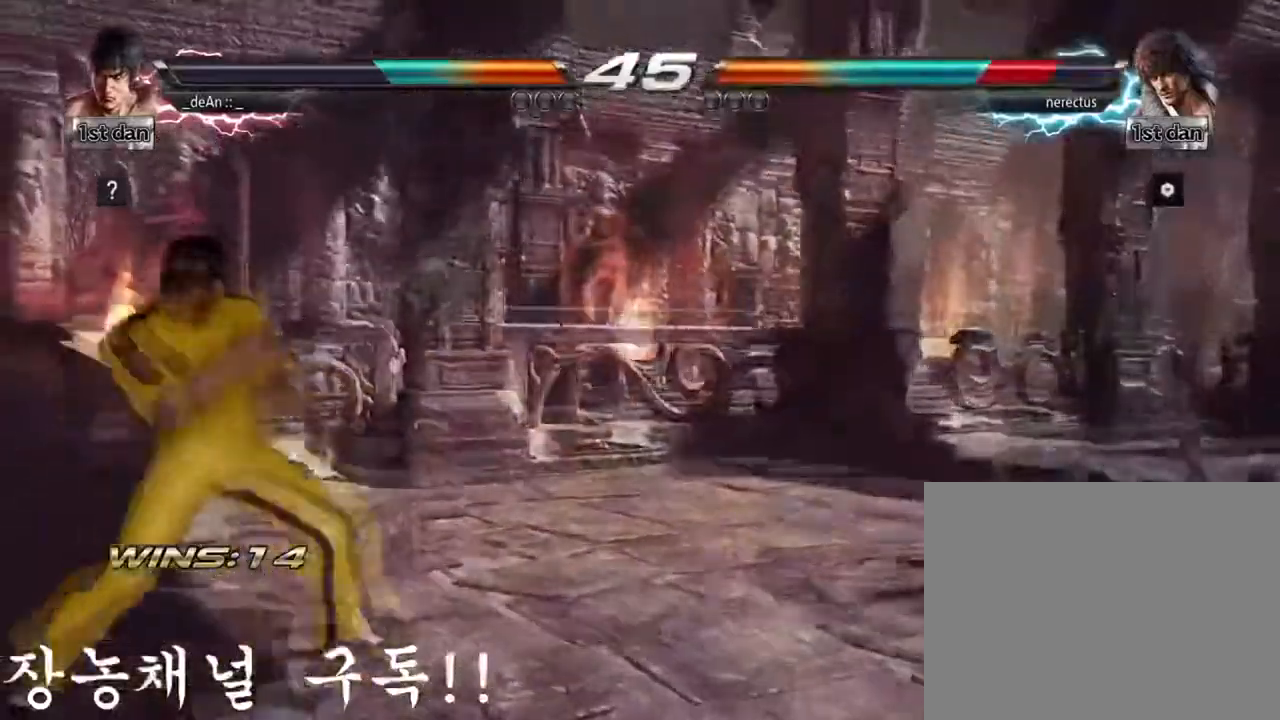
{"buttons": [], "left_stick": "down", "events": [[17, "left_stick", "right"], [283, "left_stick", "center"], [334, "left_stick", "left"], [484, "left_stick", "down"]]}
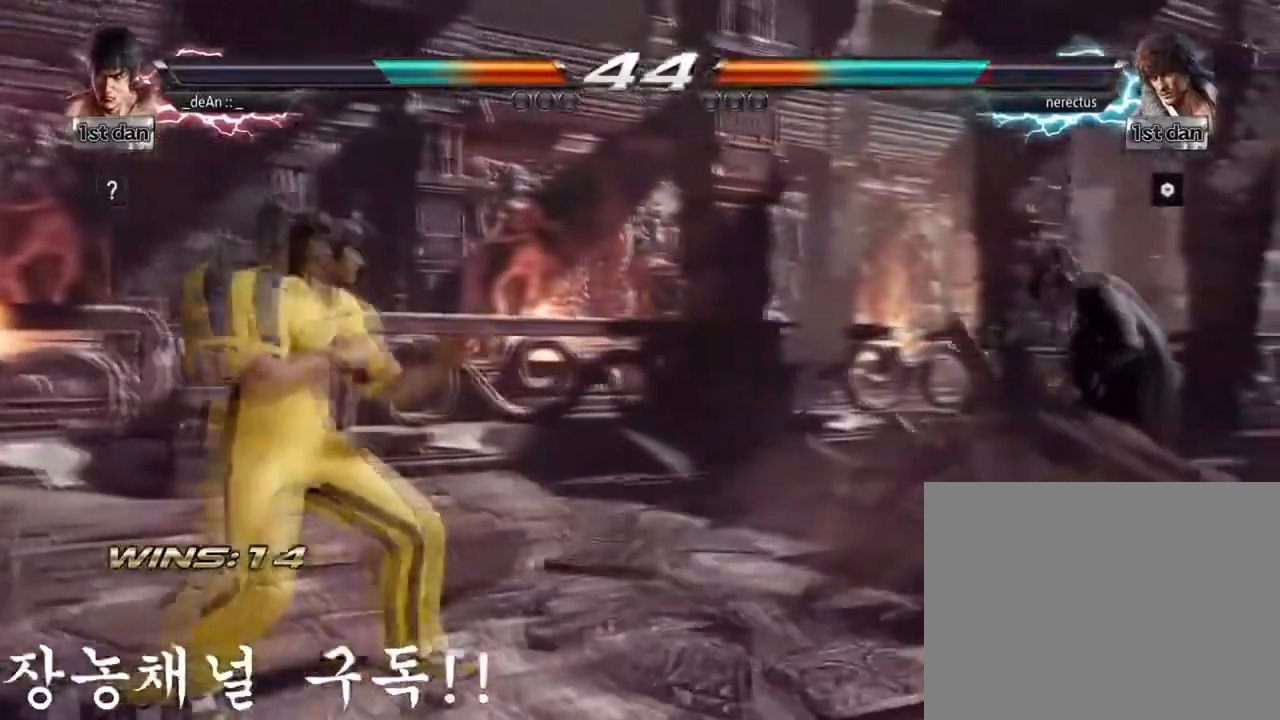
{"buttons": [], "left_stick": "center", "events": [[100, "CIRCLE", "down"], [151, "left_stick", "center"], [217, "CIRCLE", "up"]]}
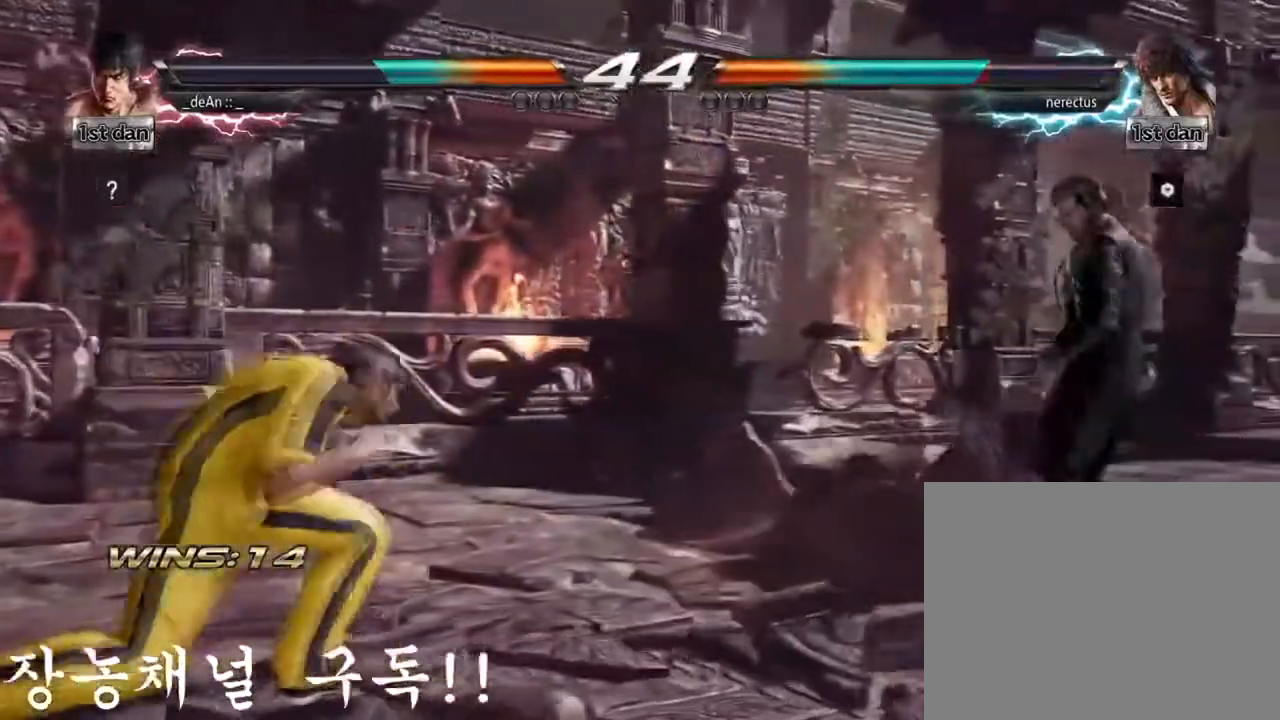
{"buttons": [], "left_stick": "center", "events": [[117, "left_stick", "left"], [183, "left_stick", "center"], [300, "left_stick", "left"], [384, "left_stick", "center"]]}
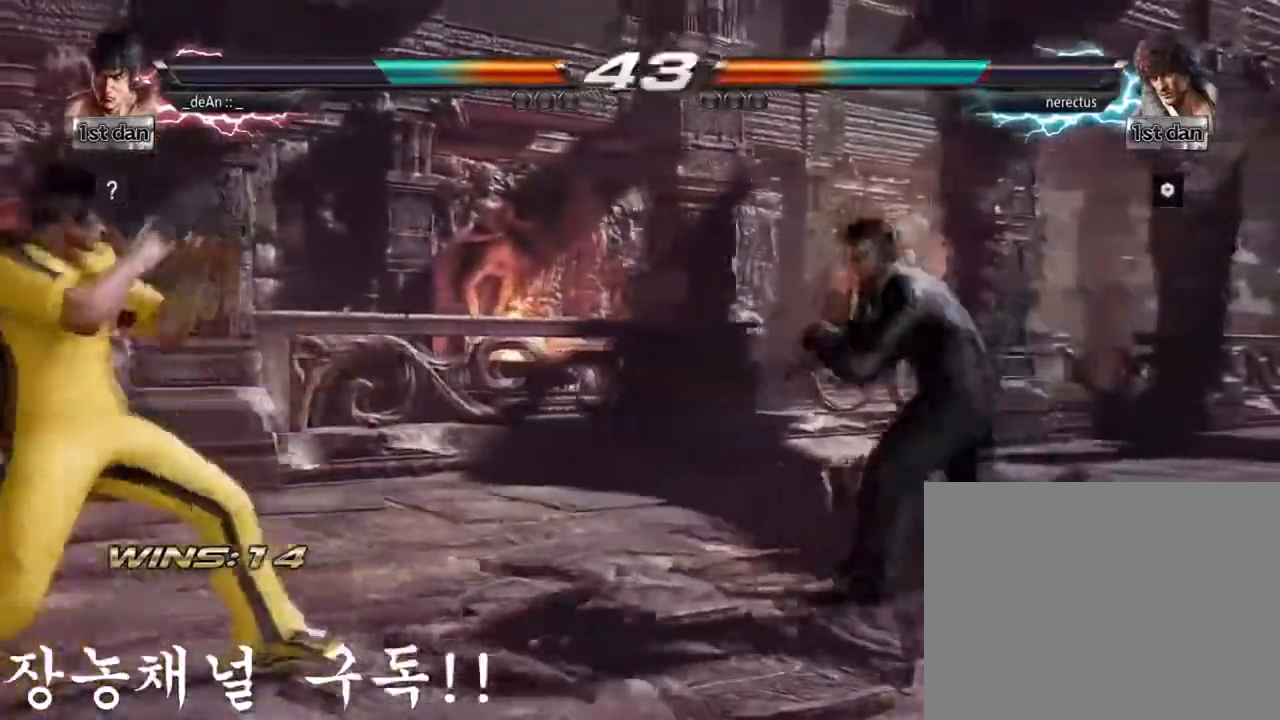
{"buttons": [], "left_stick": "center", "events": [[34, "SQUARE", "down"], [34, "TRIANGLE", "down"], [50, "left_stick", "down"], [134, "CIRCLE", "down"], [134, "SQUARE", "up"], [134, "TRIANGLE", "up"], [134, "left_stick", "right"], [217, "CIRCLE", "up"], [217, "left_stick", "center"]]}
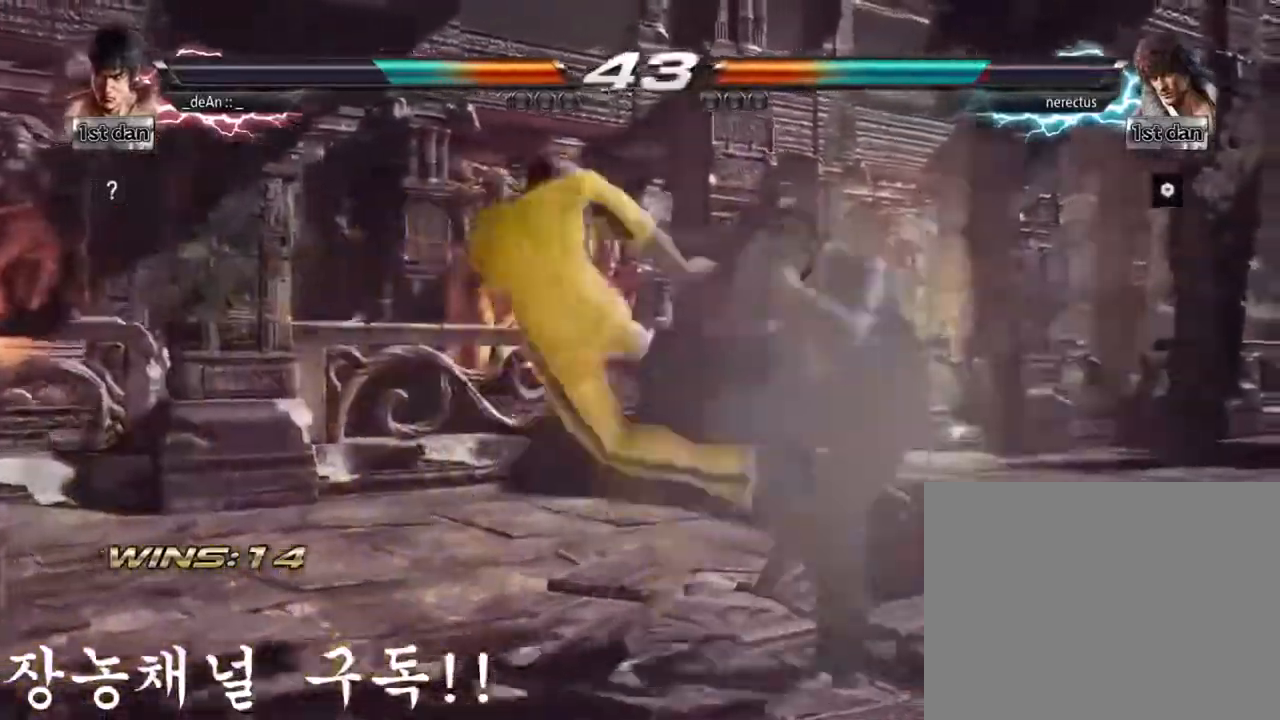
{"buttons": [], "left_stick": "center", "events": []}
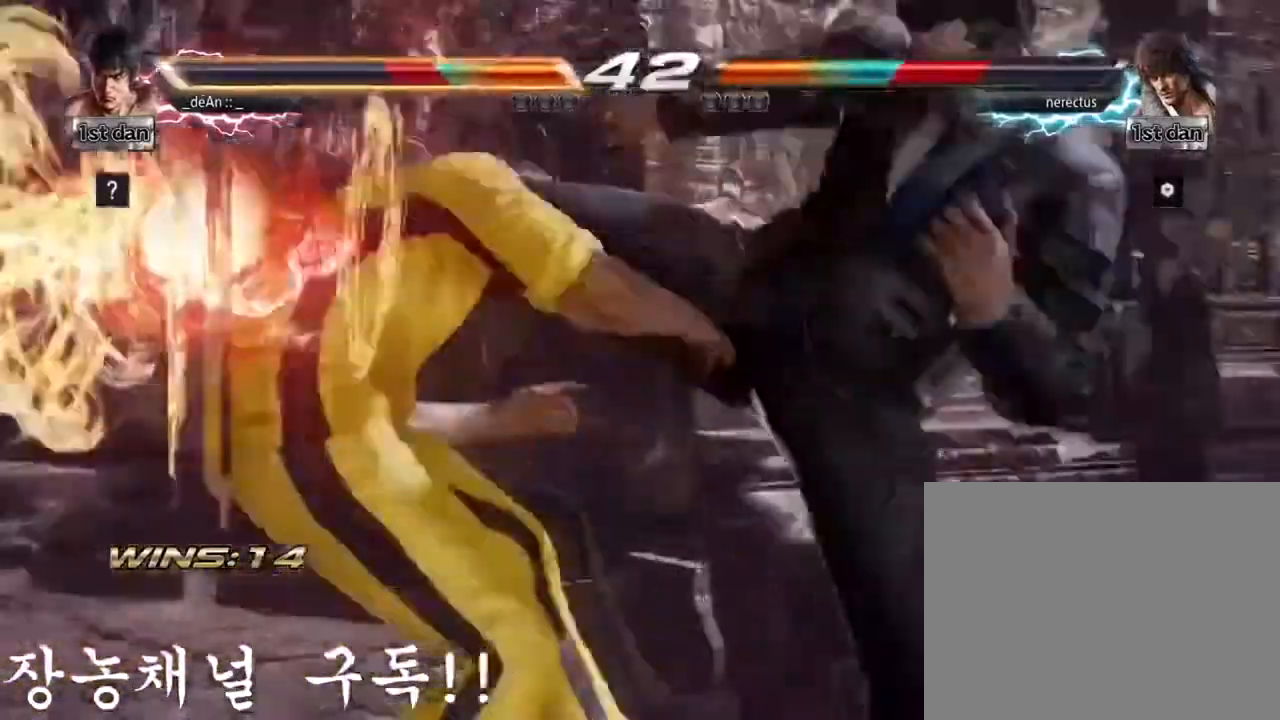
{"buttons": [], "left_stick": "left", "events": [[100, "left_stick", "left"]]}
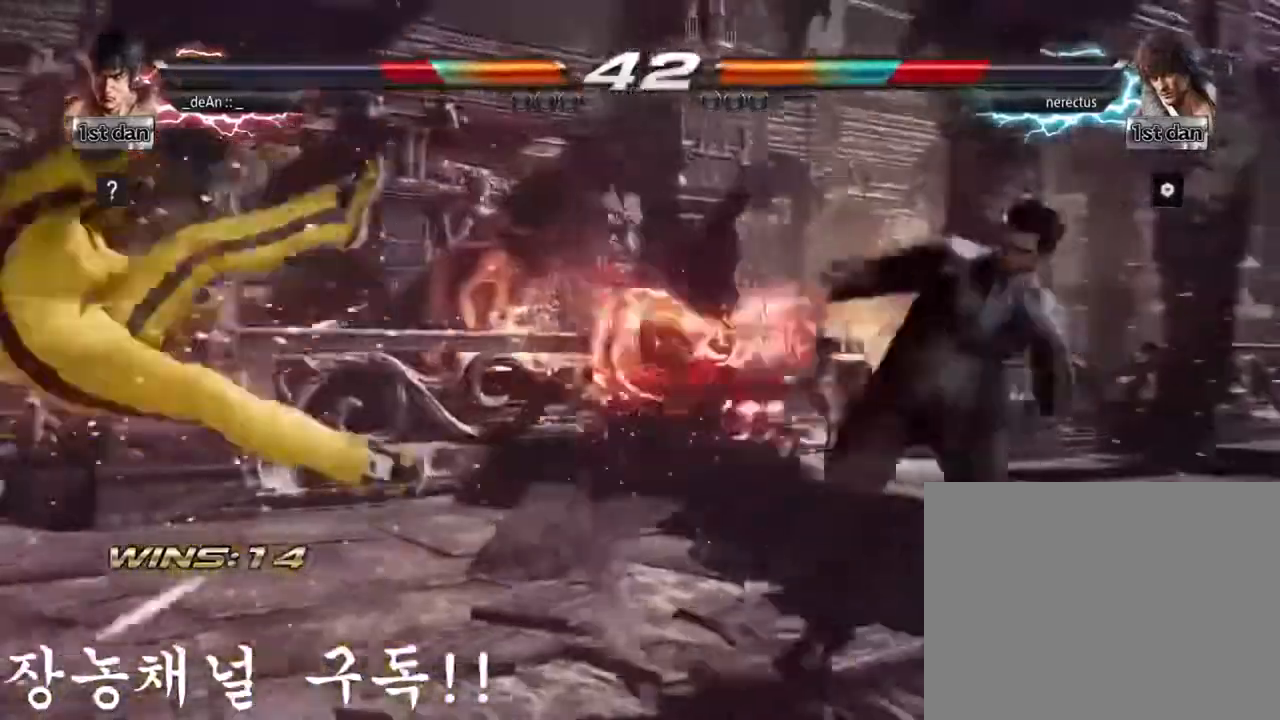
{"buttons": [], "left_stick": "left", "events": [[284, "SQUARE", "down"], [467, "SQUARE", "up"]]}
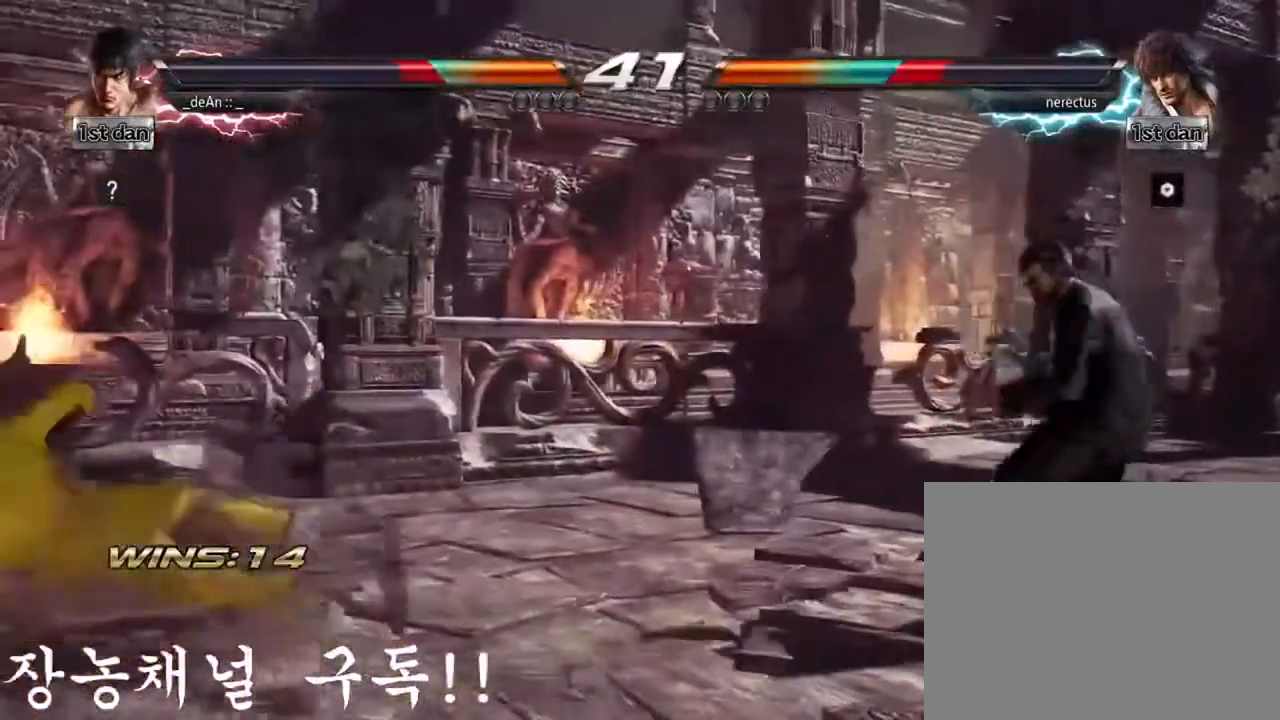
{"buttons": [], "left_stick": "center", "events": [[33, "left_stick", "center"]]}
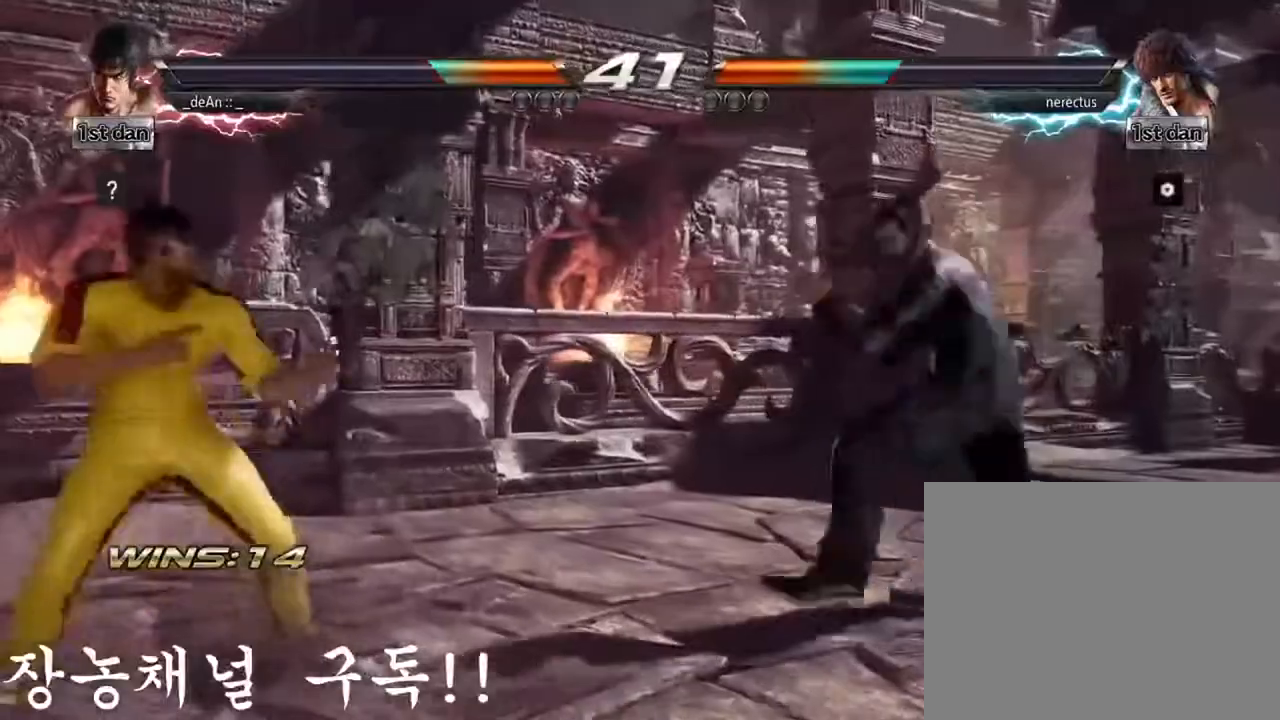
{"buttons": ["SQUARE"], "left_stick": "center", "events": [[50, "left_stick", "right"], [134, "left_stick", "center"], [200, "left_stick", "right"], [250, "SQUARE", "down"], [334, "left_stick", "center"]]}
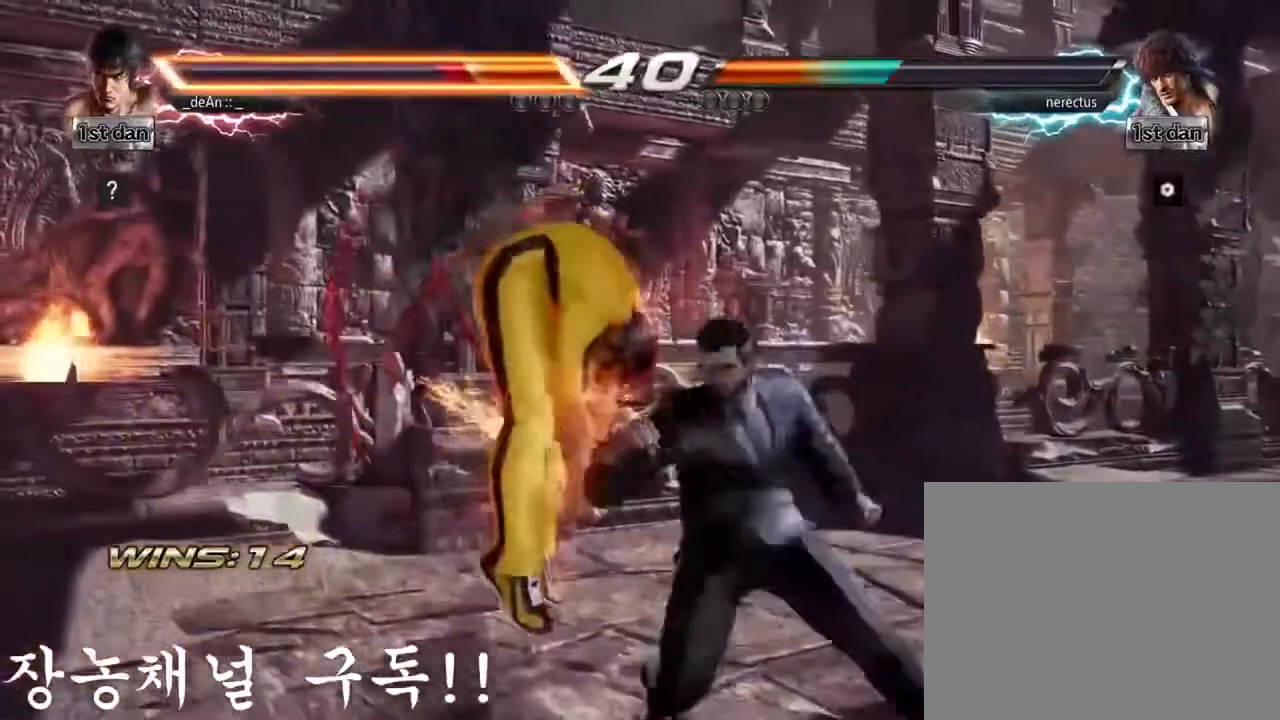
{"buttons": [], "left_stick": "left", "events": [[66, "SQUARE", "up"], [116, "left_stick", "left"]]}
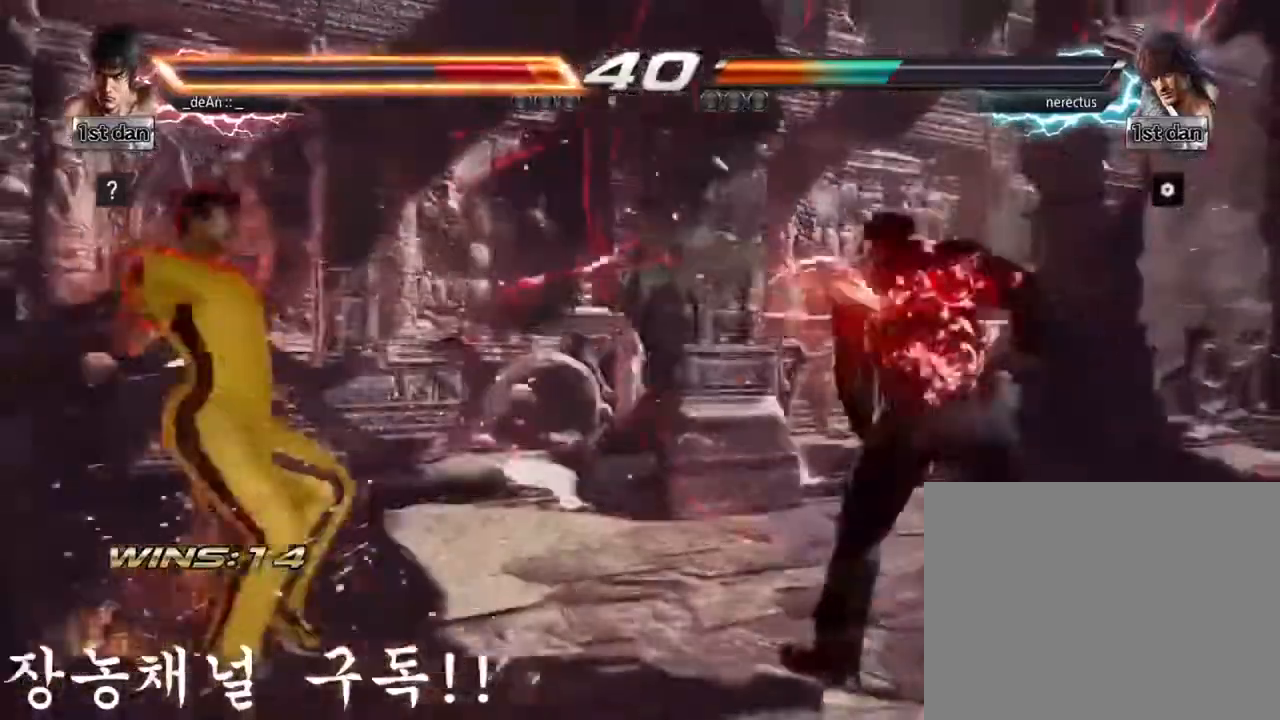
{"buttons": [], "left_stick": "left", "events": [[217, "SQUARE", "down"], [401, "SQUARE", "up"]]}
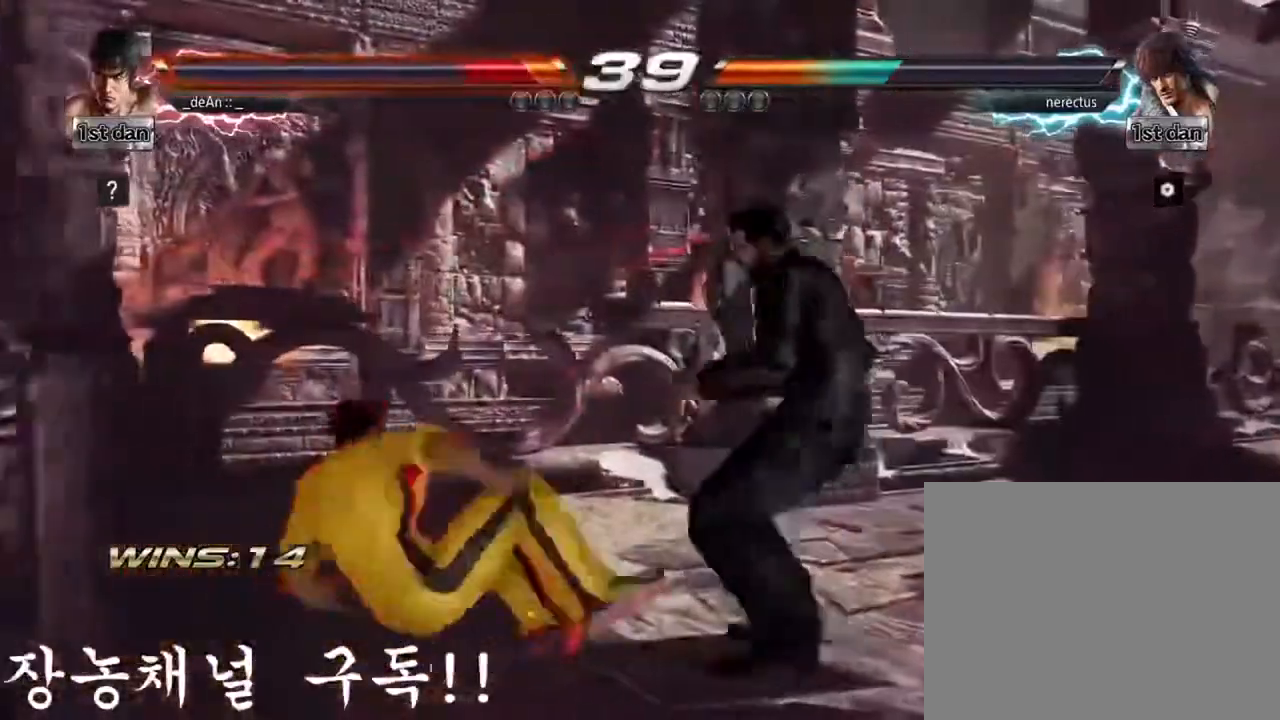
{"buttons": [], "left_stick": "left", "events": []}
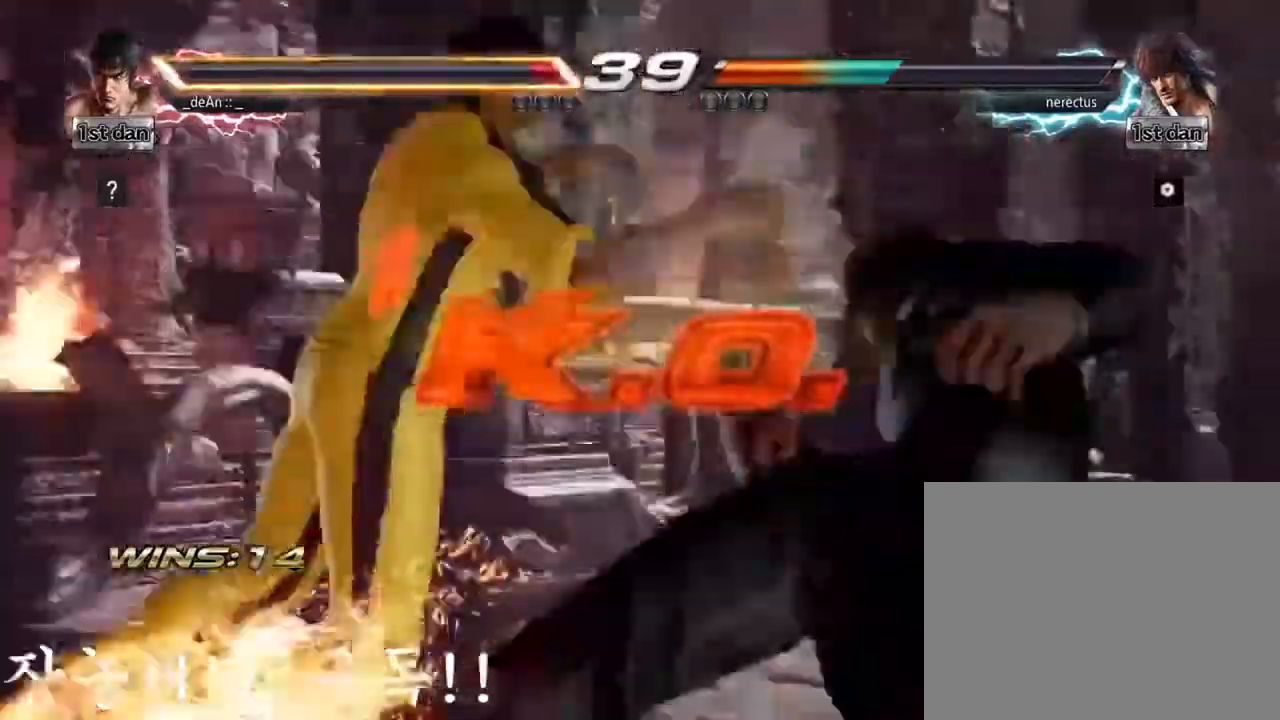
{"buttons": [], "left_stick": "center", "events": [[34, "left_stick", "center"], [284, "SQUARE", "down"], [351, "TRIANGLE", "down"], [467, "SQUARE", "up"], [501, "TRIANGLE", "up"]]}